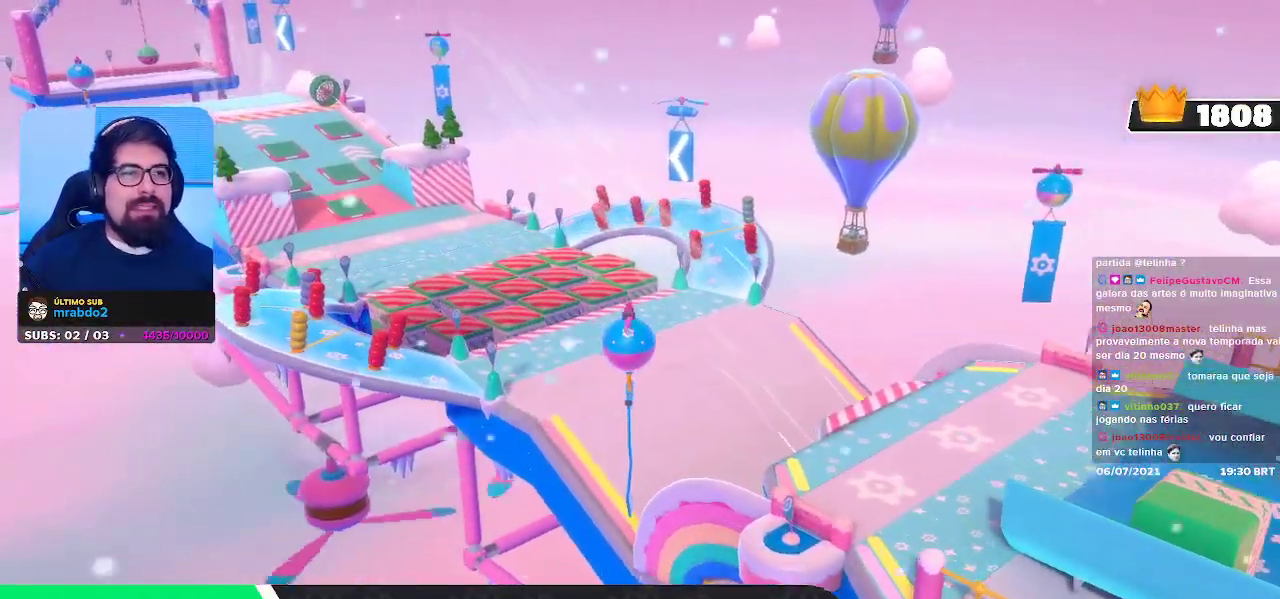
Gameplay with a controller (Xbox layout); each line is a JSON object with the inputs held at the frame after it. "events" lists button and stick changes between this image and that frame as [ms after this image, input, new state], when the widget could be followed in between.
{"buttons": [], "left_stick": "up-left", "right_stick": "center", "events": [[283, "left_stick", "up"], [350, "left_stick", "up-left"]]}
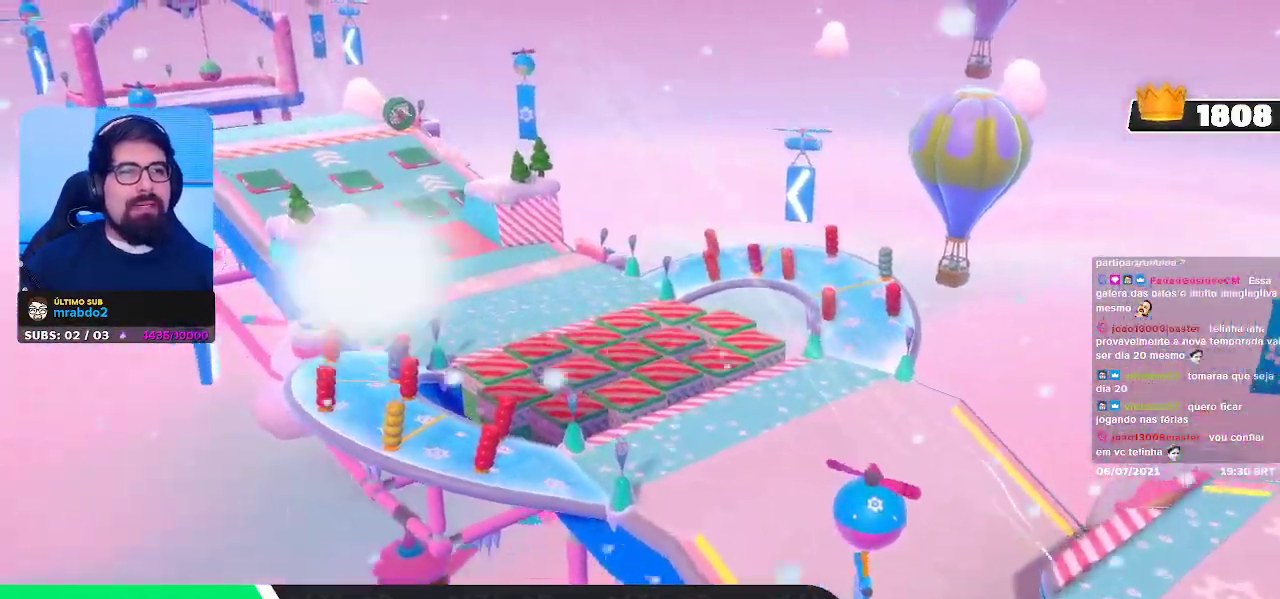
{"buttons": [], "left_stick": "up-left", "right_stick": "center", "events": [[100, "left_stick", "down-left"], [217, "left_stick", "down-right"], [400, "left_stick", "up"], [500, "left_stick", "up-left"]]}
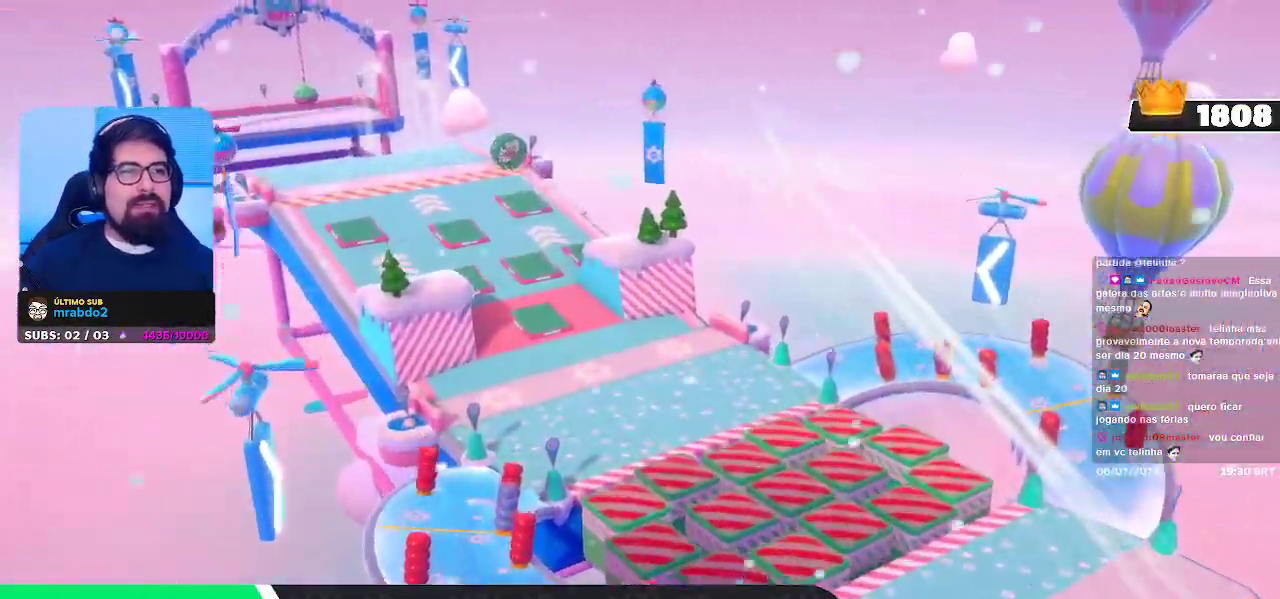
{"buttons": [], "left_stick": "center", "right_stick": "center", "events": [[167, "left_stick", "center"]]}
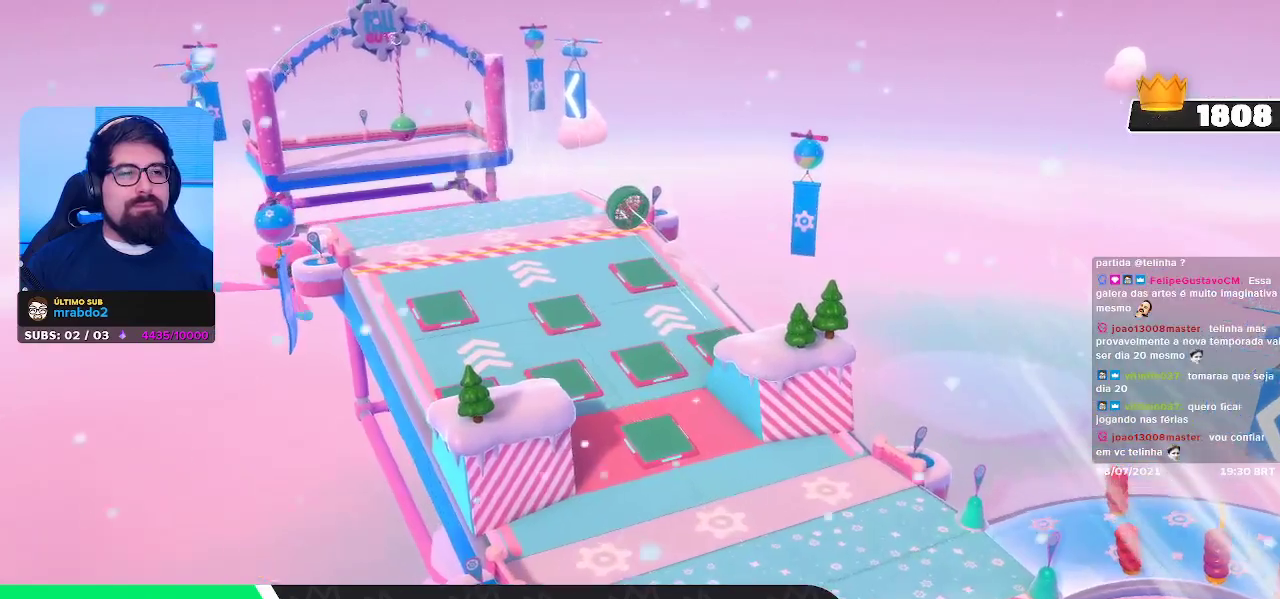
{"buttons": [], "left_stick": "center", "right_stick": "center", "events": []}
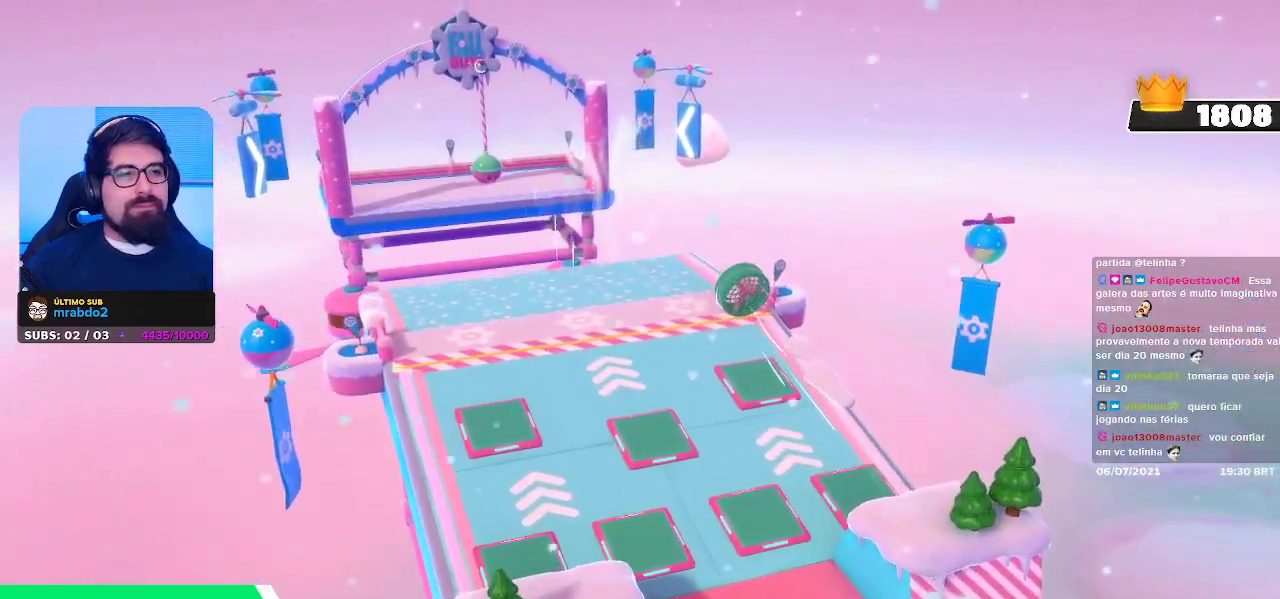
{"buttons": [], "left_stick": "center", "right_stick": "center", "events": []}
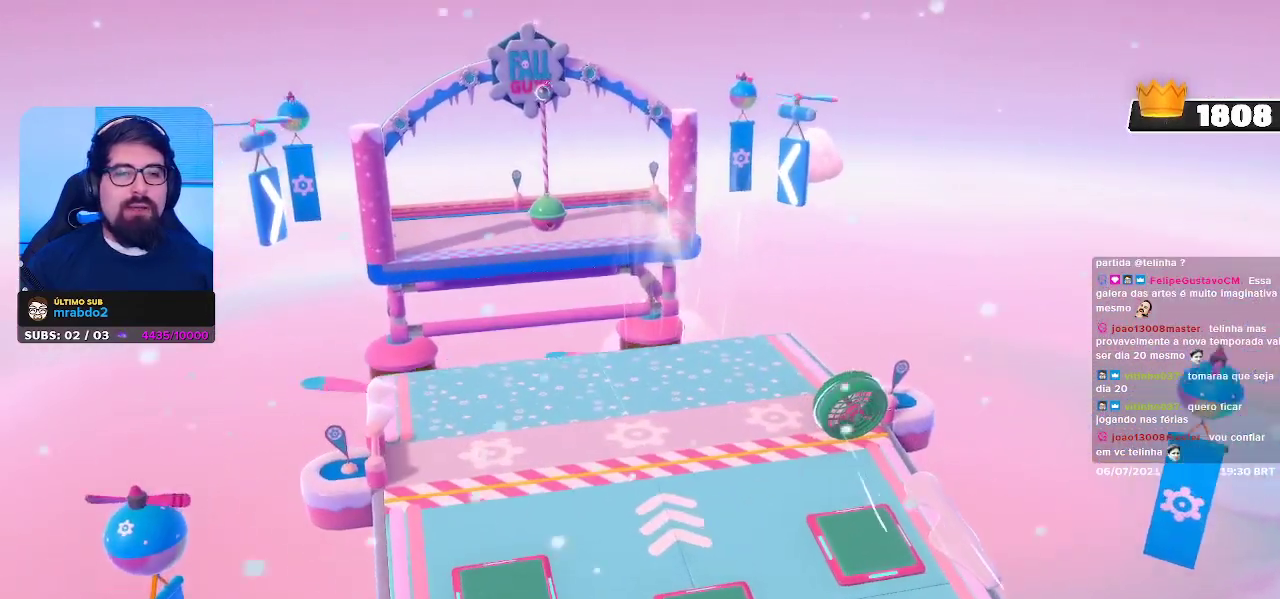
{"buttons": [], "left_stick": "center", "right_stick": "center", "events": []}
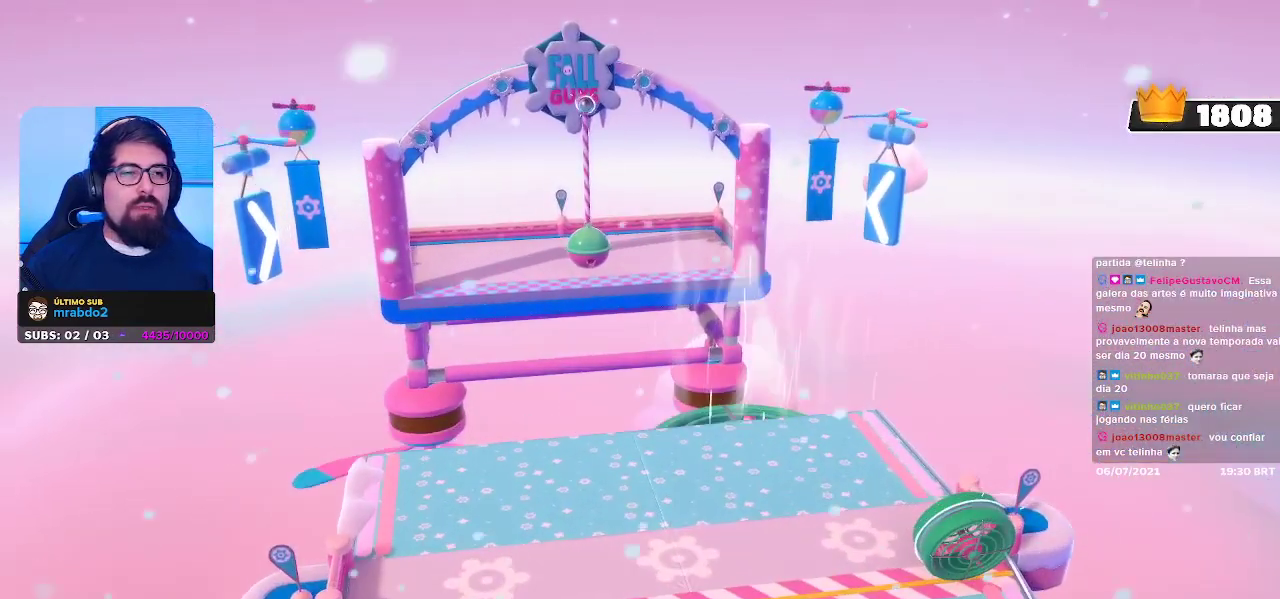
{"buttons": [], "left_stick": "center", "right_stick": "center", "events": []}
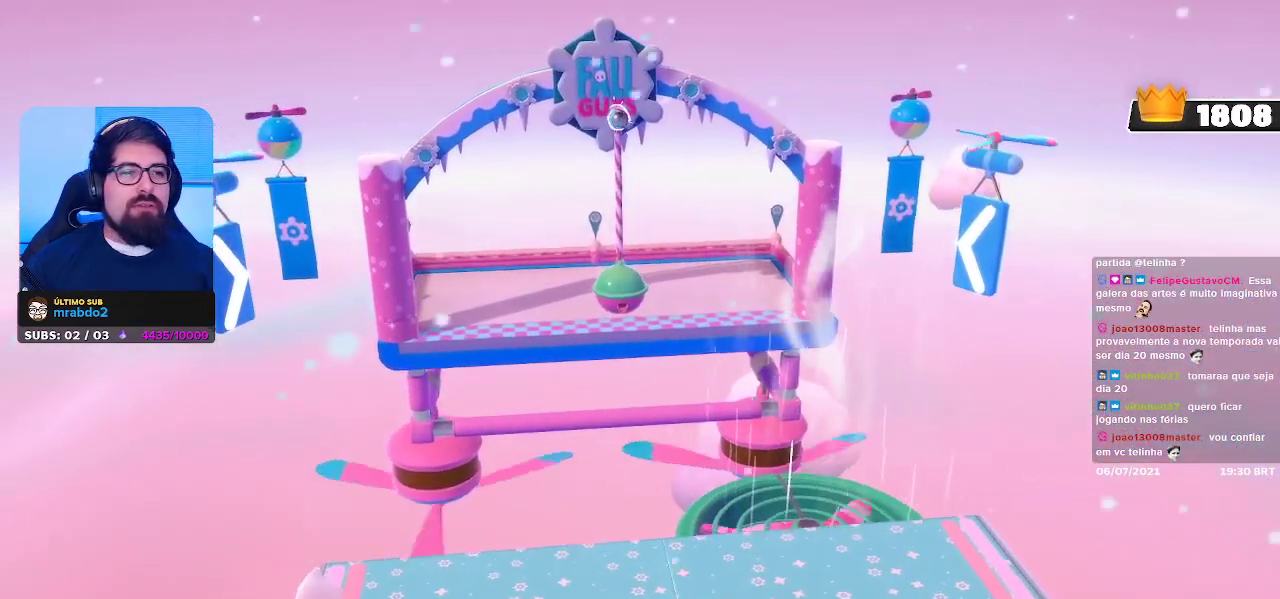
{"buttons": [], "left_stick": "center", "right_stick": "center", "events": []}
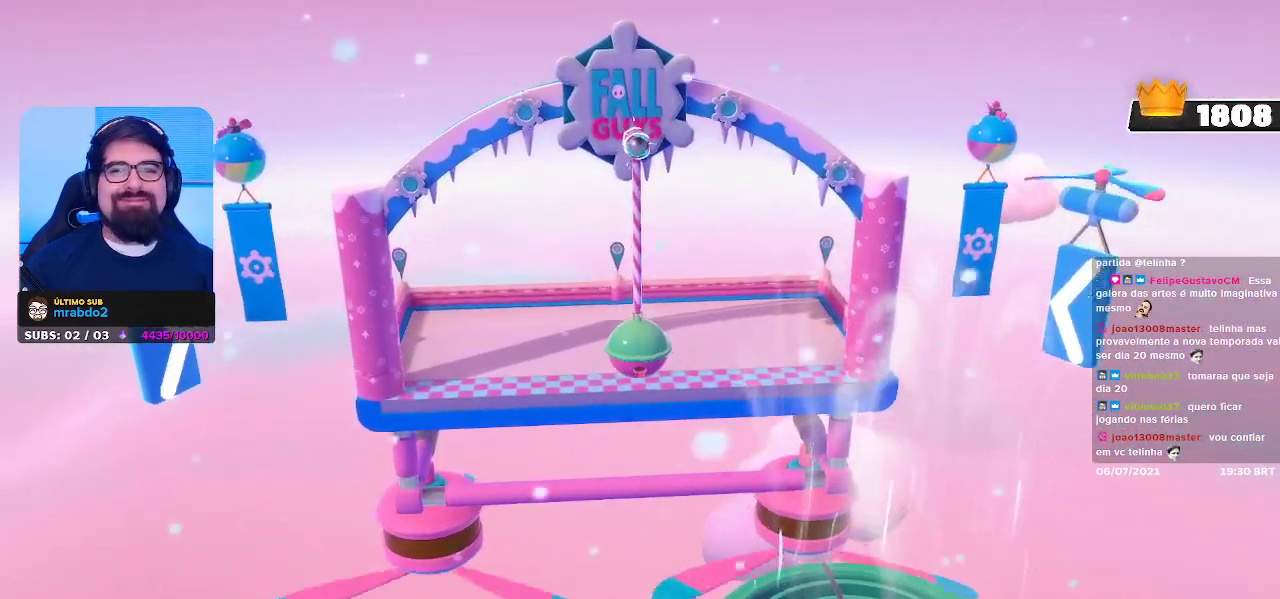
{"buttons": [], "left_stick": "center", "right_stick": "center", "events": []}
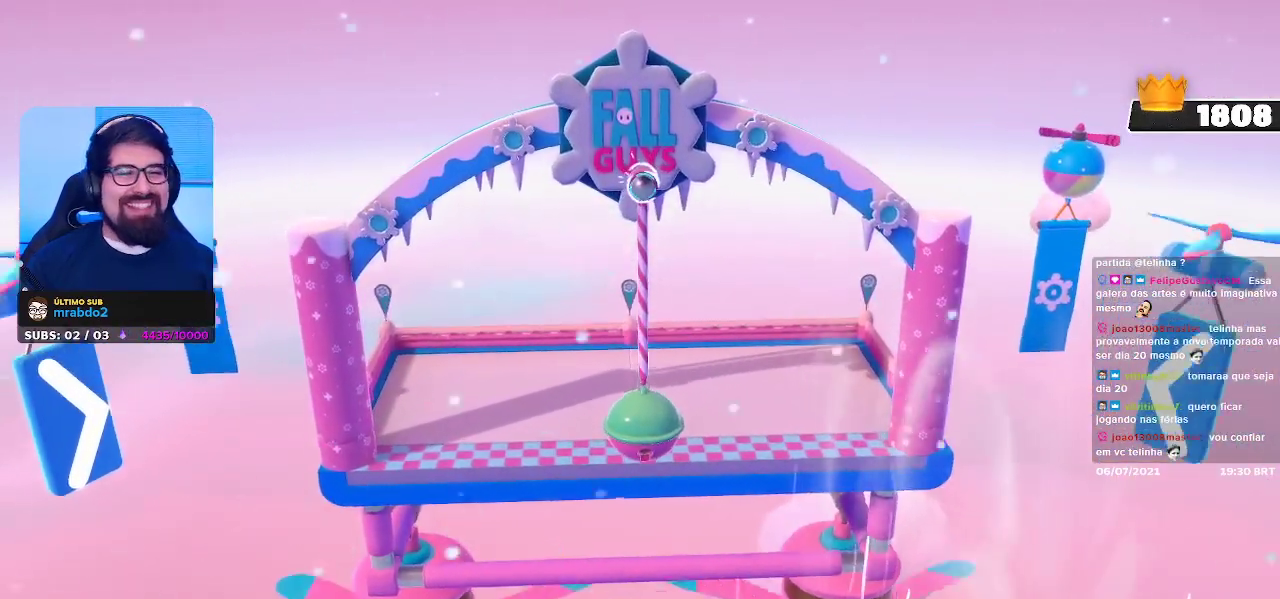
{"buttons": [], "left_stick": "center", "right_stick": "center", "events": []}
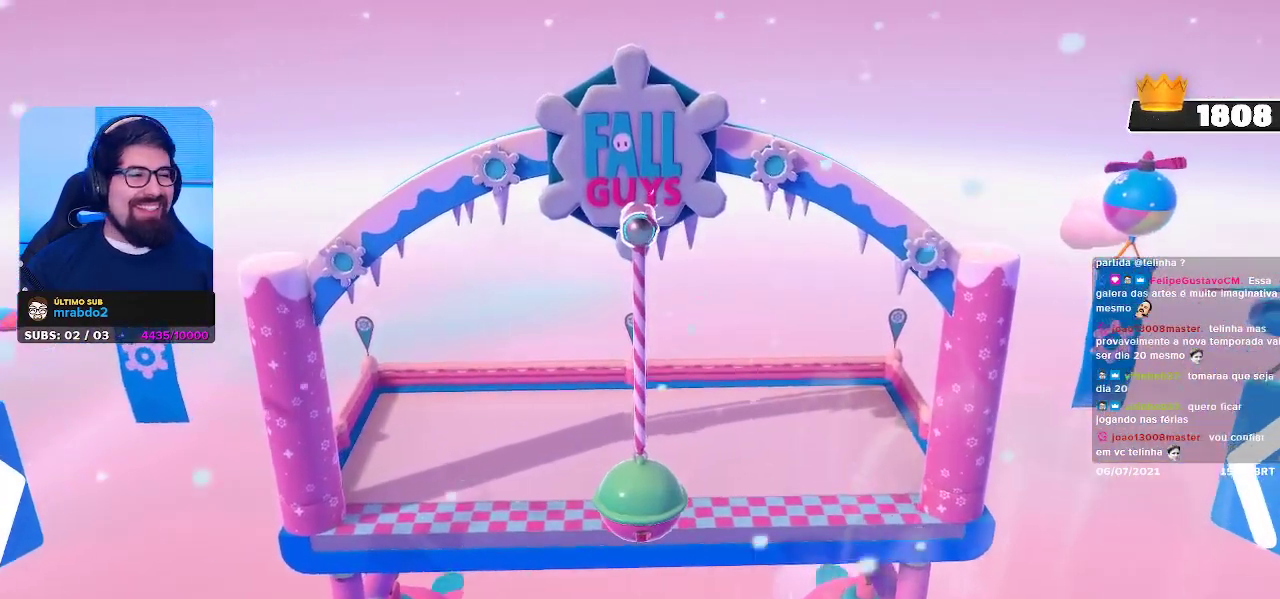
{"buttons": [], "left_stick": "center", "right_stick": "center", "events": []}
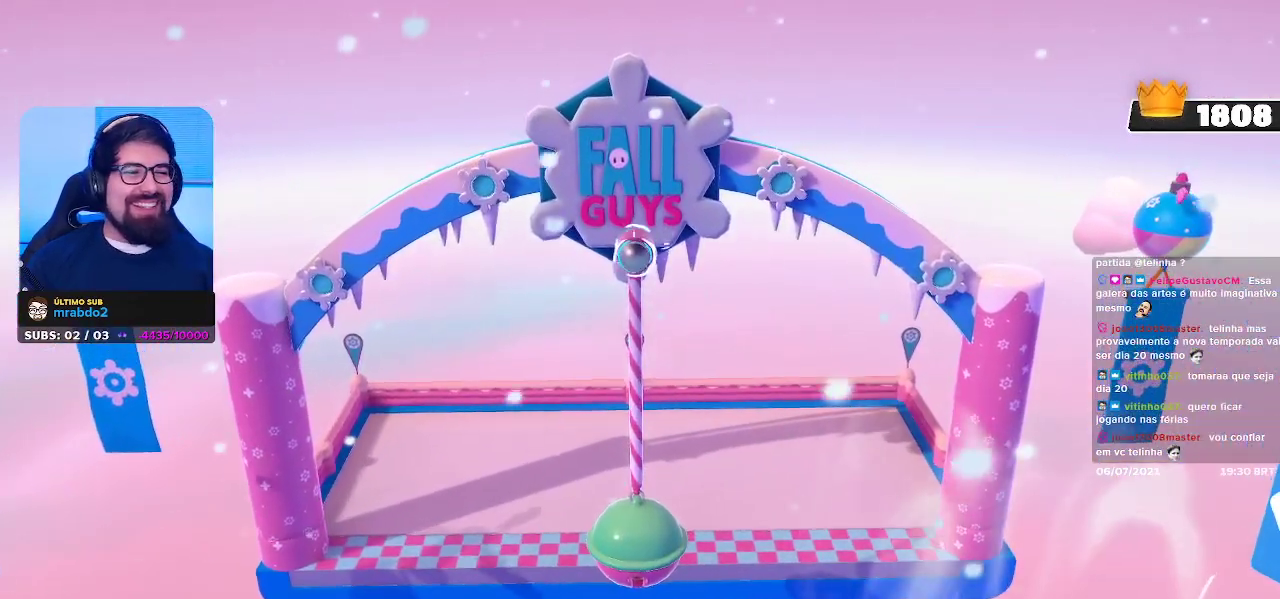
{"buttons": [], "left_stick": "center", "right_stick": "center", "events": []}
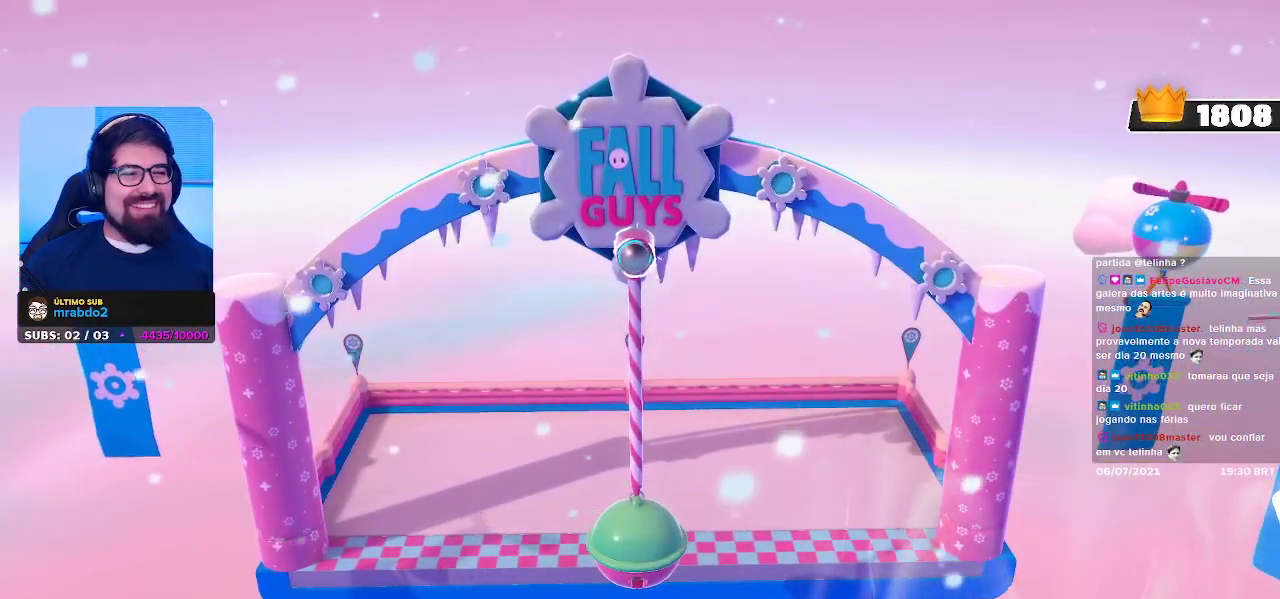
{"buttons": [], "left_stick": "up", "right_stick": "down", "events": [[433, "left_stick", "up"], [433, "right_stick", "down"]]}
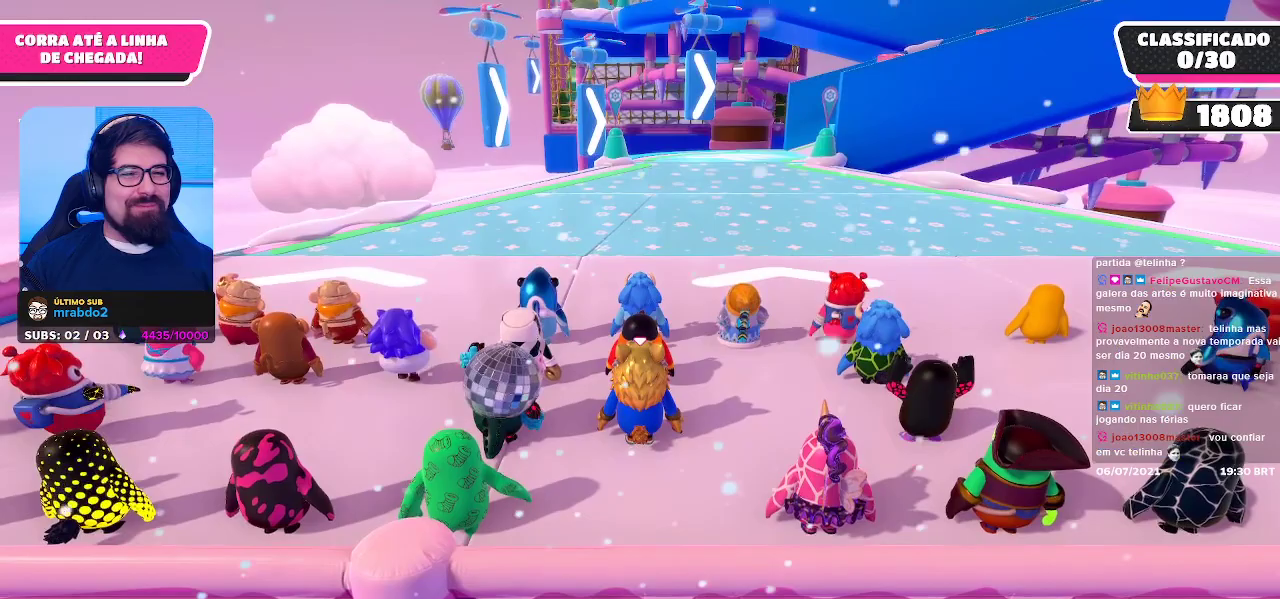
{"buttons": [], "left_stick": "center", "right_stick": "right", "events": [[100, "right_stick", "center"], [183, "left_stick", "center"], [400, "right_stick", "right"]]}
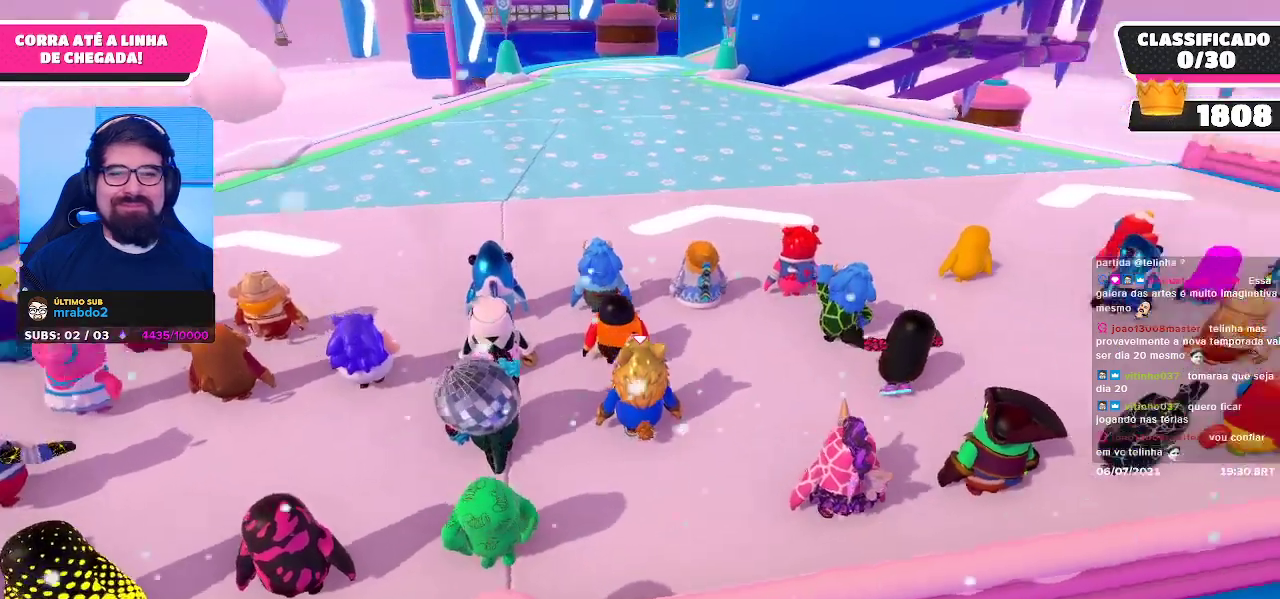
{"buttons": [], "left_stick": "up-right", "right_stick": "center", "events": [[50, "left_stick", "up-right"], [67, "right_stick", "center"]]}
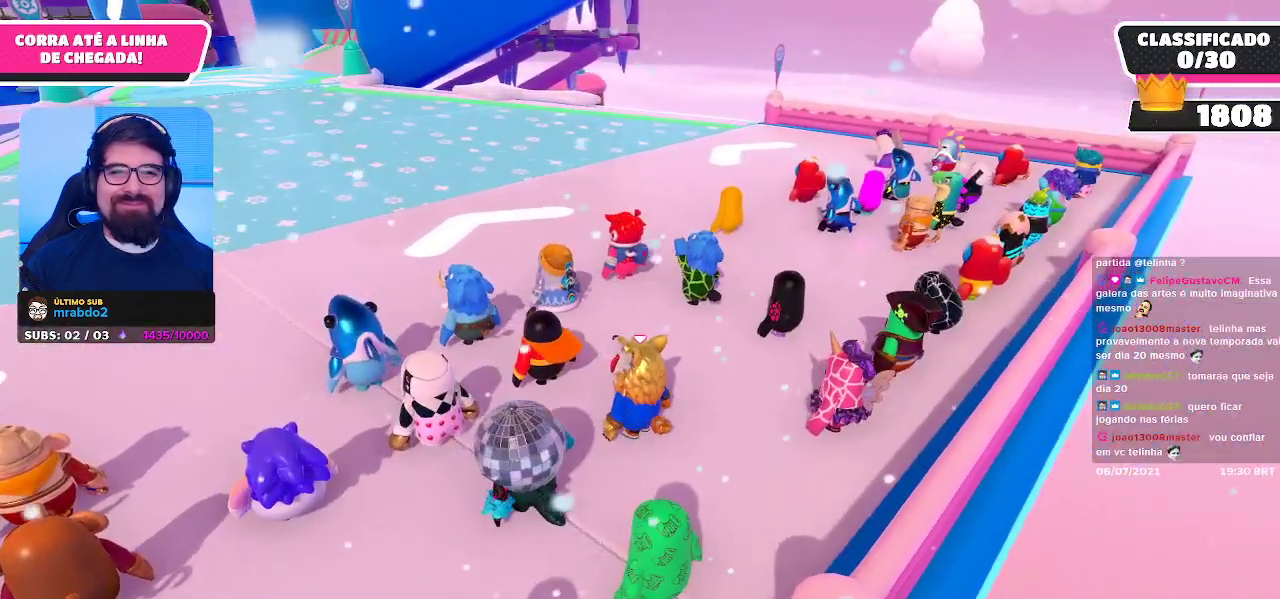
{"buttons": [], "left_stick": "up-right", "right_stick": "center", "events": []}
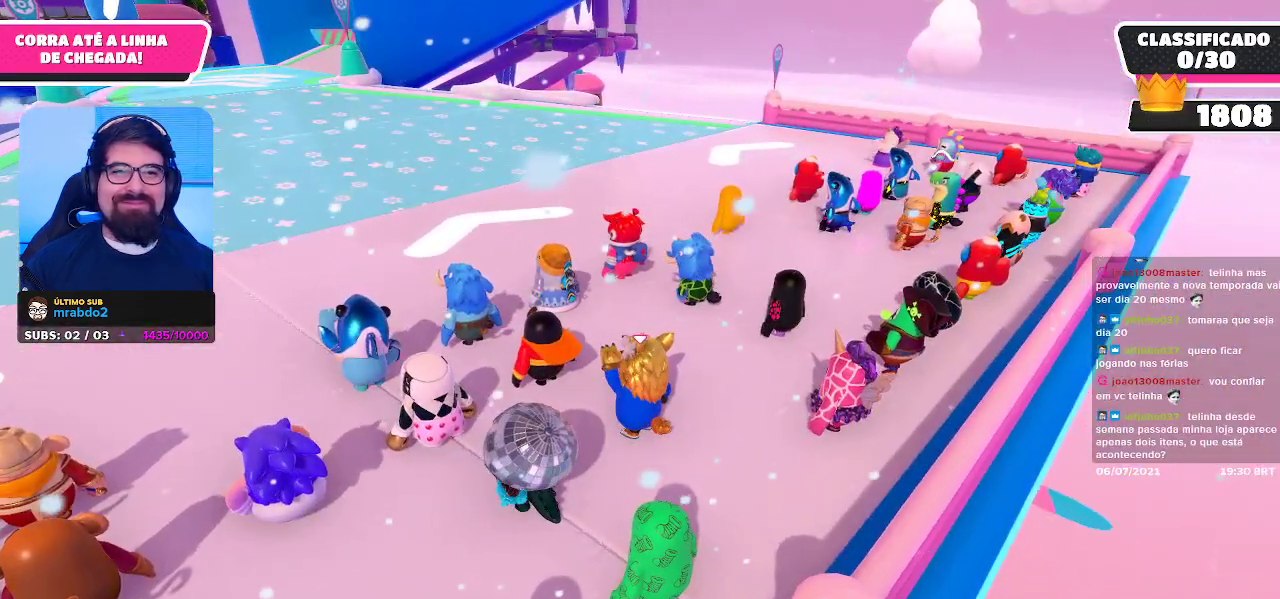
{"buttons": [], "left_stick": "center", "right_stick": "center", "events": [[317, "right_stick", "left"], [450, "left_stick", "center"], [450, "right_stick", "center"]]}
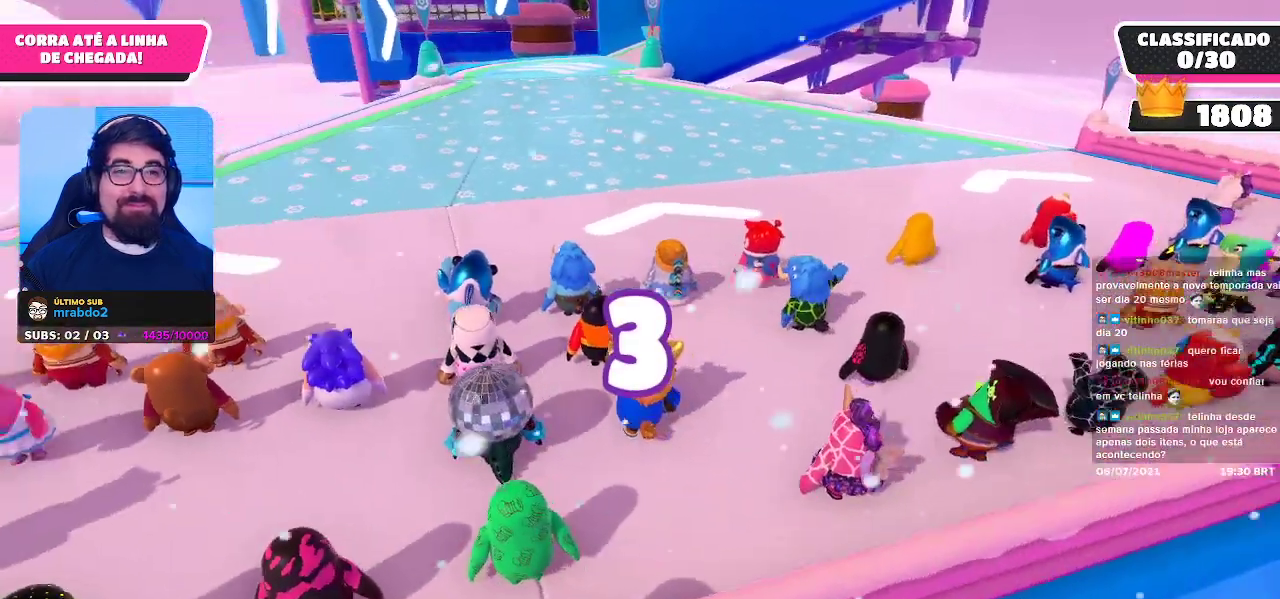
{"buttons": [], "left_stick": "up-right", "right_stick": "center", "events": [[200, "left_stick", "up-right"]]}
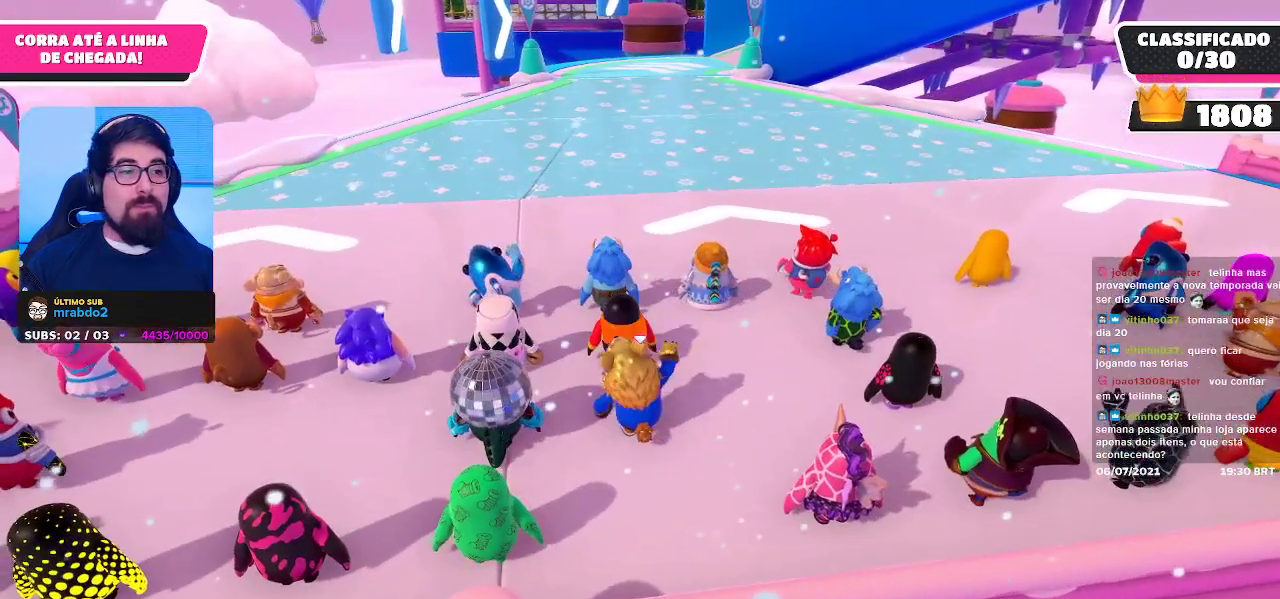
{"buttons": [], "left_stick": "up-right", "right_stick": "center", "events": [[183, "left_stick", "center"], [467, "left_stick", "up-right"]]}
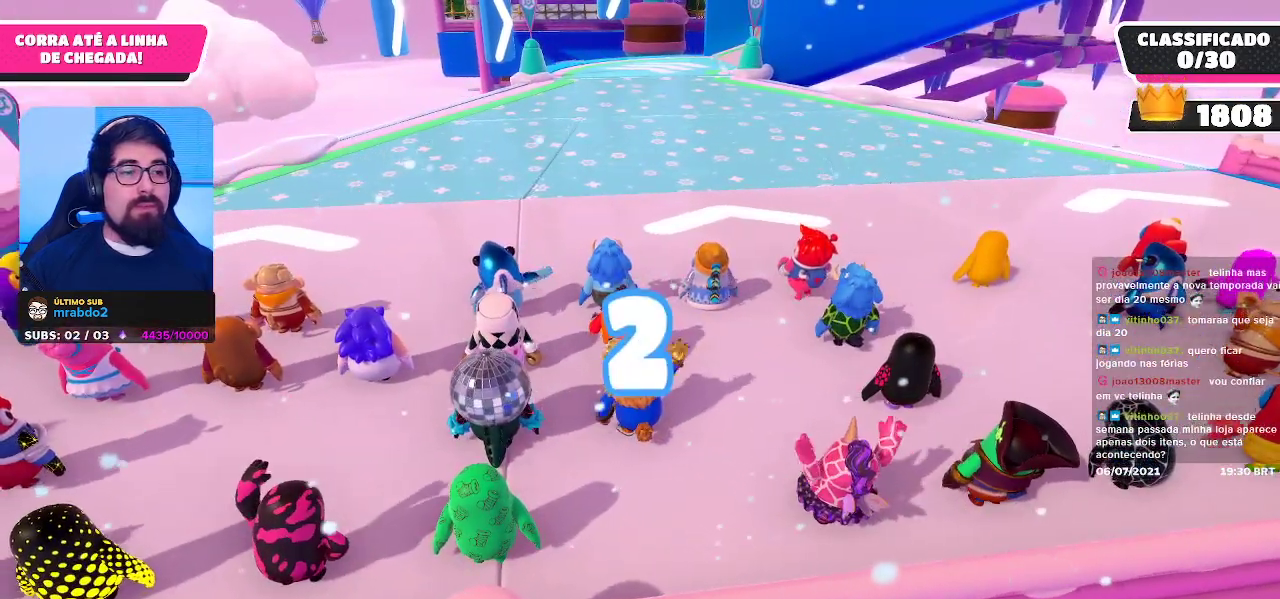
{"buttons": [], "left_stick": "up-right", "right_stick": "center", "events": []}
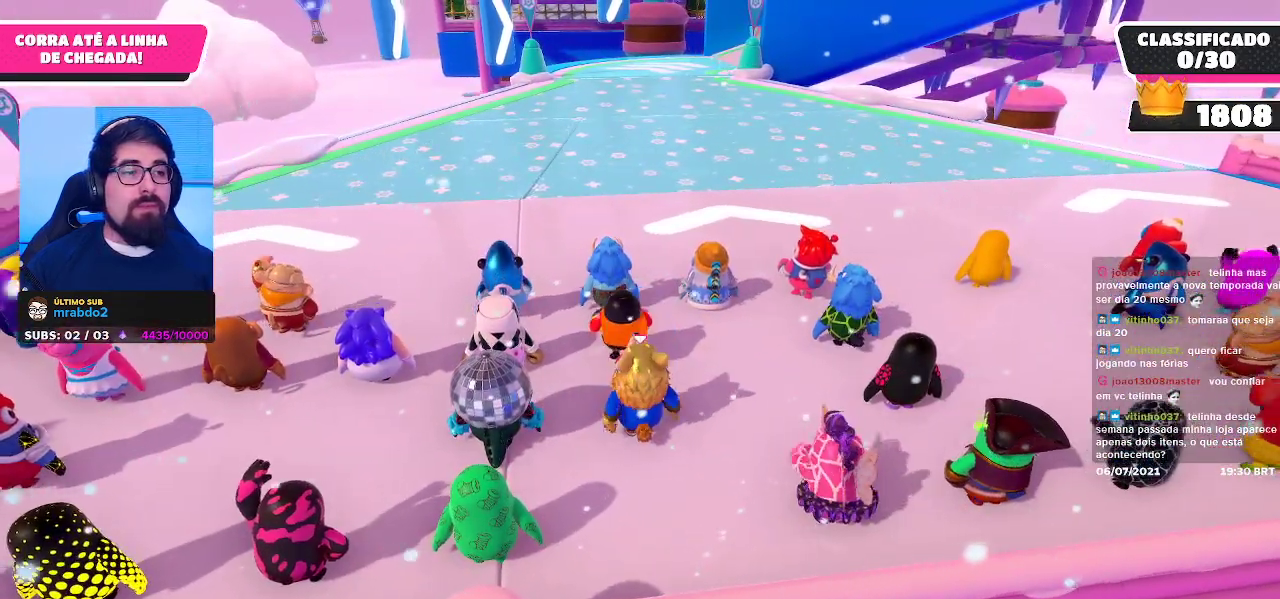
{"buttons": [], "left_stick": "up-right", "right_stick": "center", "events": []}
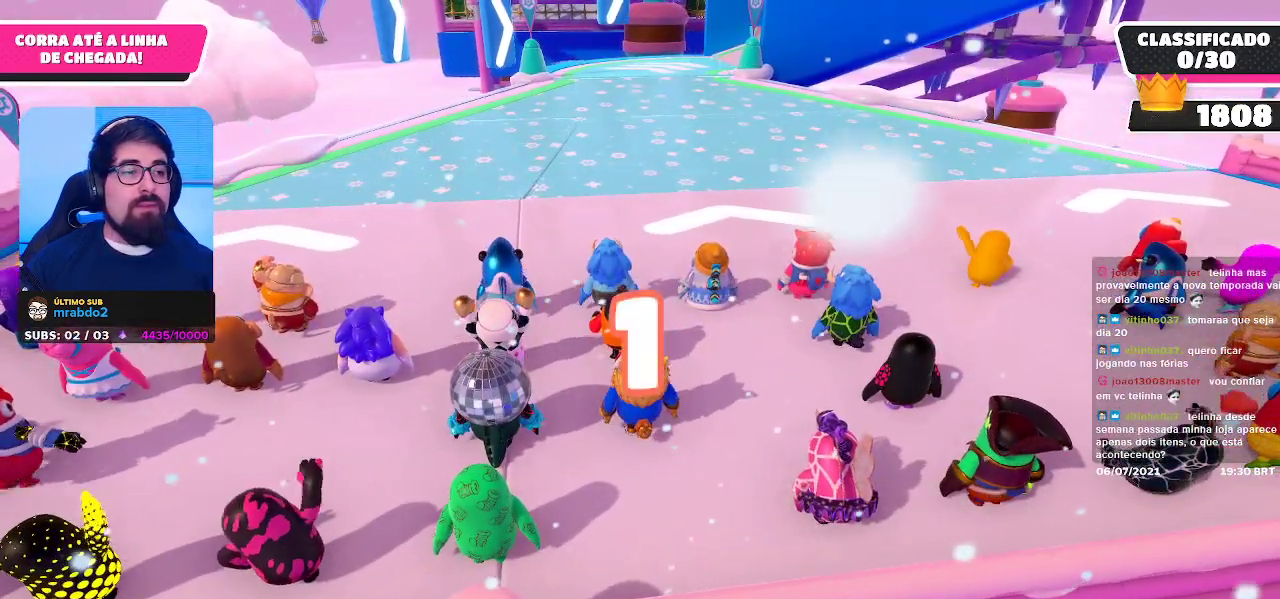
{"buttons": [], "left_stick": "up-right", "right_stick": "center", "events": []}
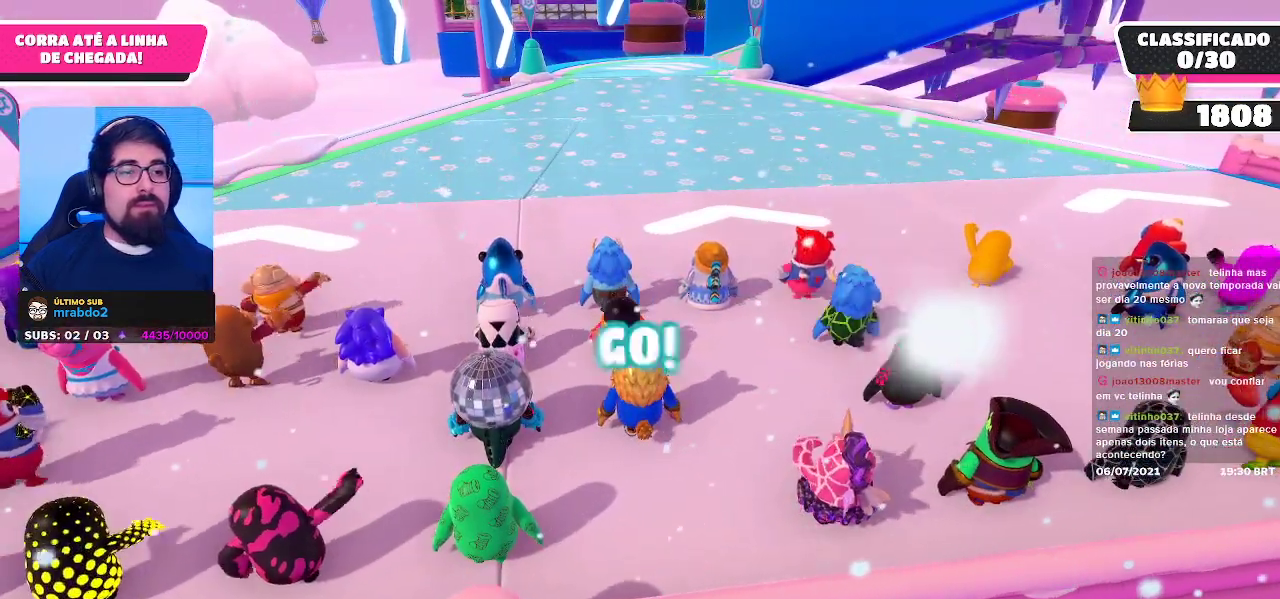
{"buttons": [], "left_stick": "up", "right_stick": "center", "events": [[117, "left_stick", "up"]]}
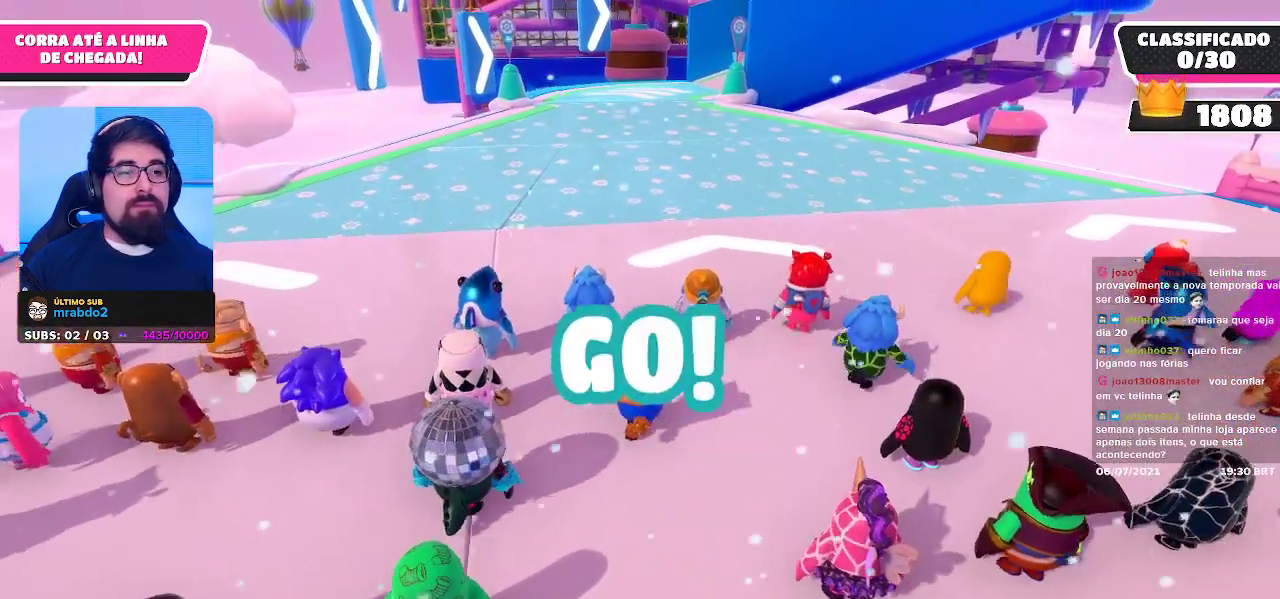
{"buttons": ["A"], "left_stick": "up", "right_stick": "center", "events": [[400, "A", "down"]]}
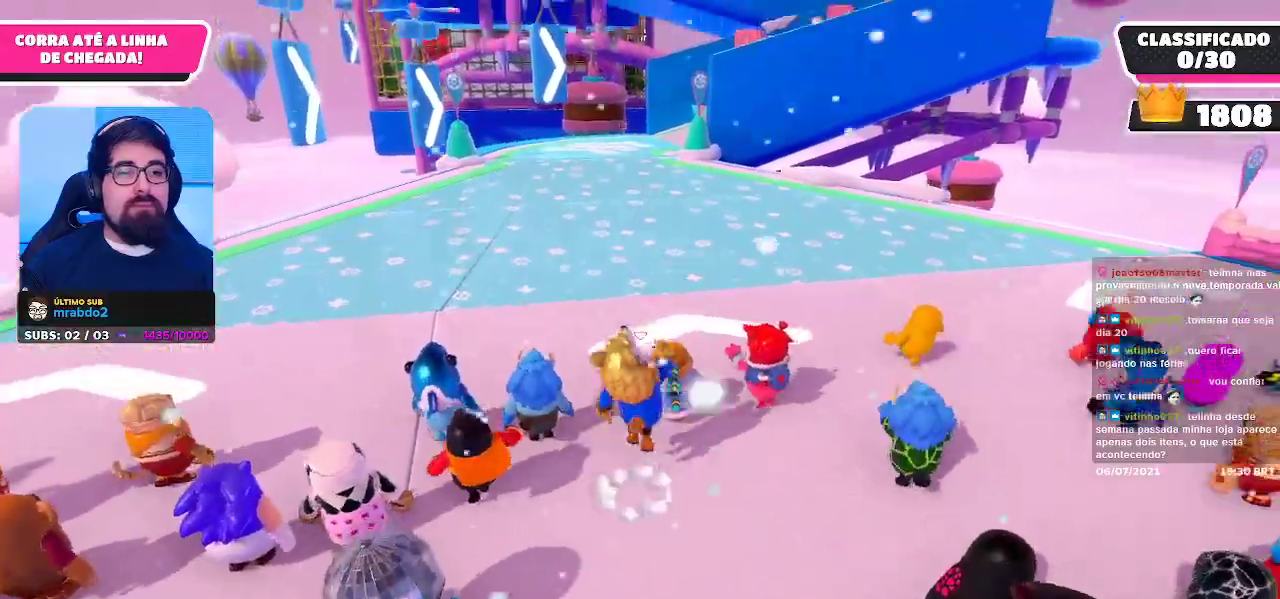
{"buttons": [], "left_stick": "up", "right_stick": "center", "events": [[50, "A", "up"]]}
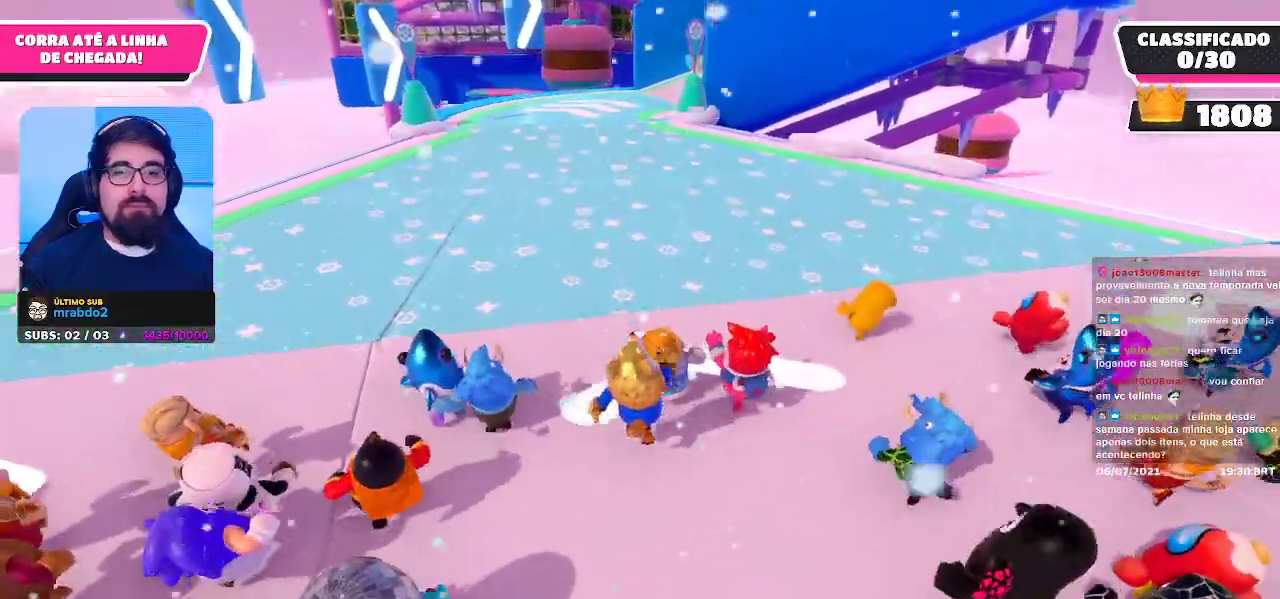
{"buttons": [], "left_stick": "up", "right_stick": "center", "events": [[117, "A", "down"], [250, "A", "up"]]}
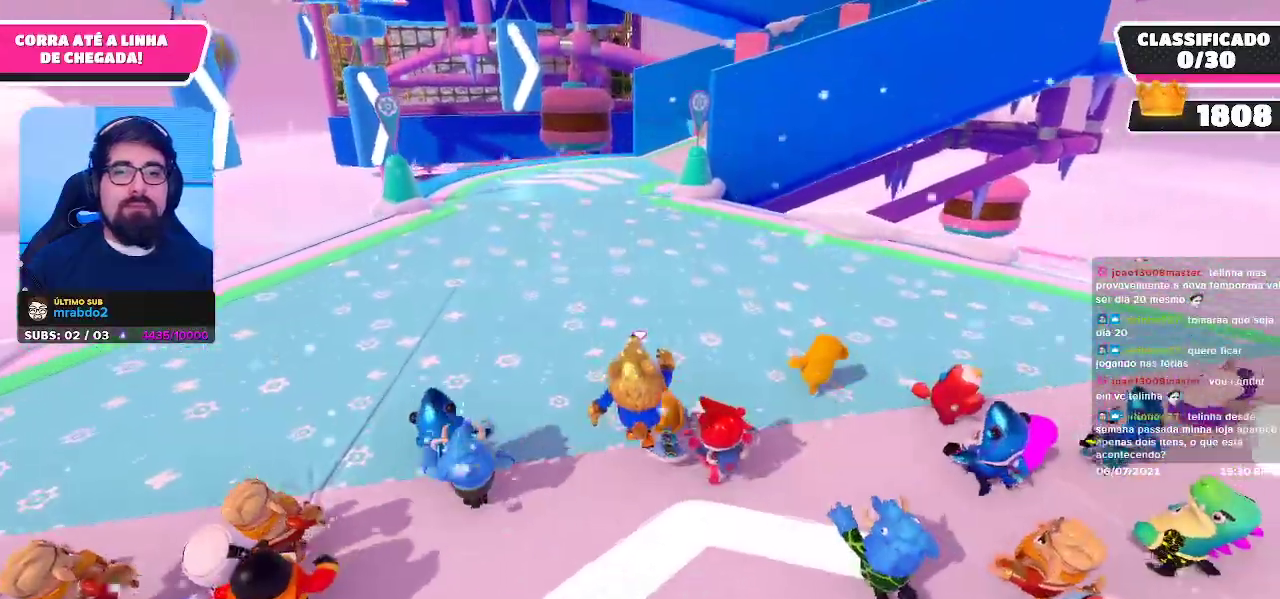
{"buttons": [], "left_stick": "up", "right_stick": "center", "events": [[333, "A", "down"], [467, "A", "up"]]}
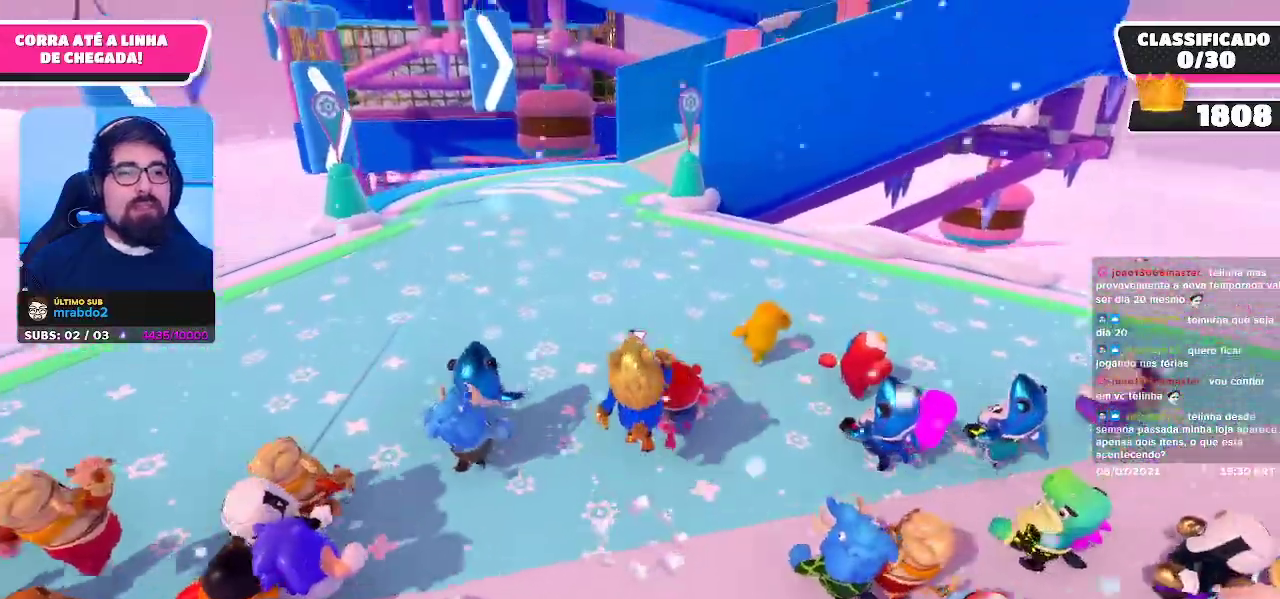
{"buttons": [], "left_stick": "up", "right_stick": "center", "events": []}
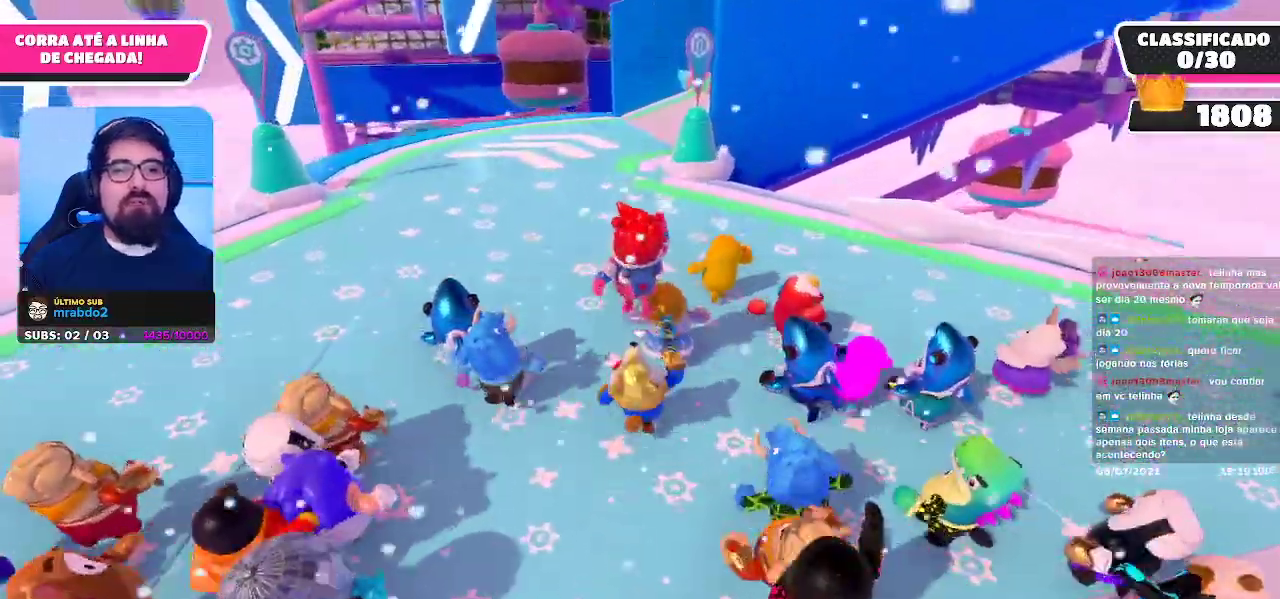
{"buttons": [], "left_stick": "up", "right_stick": "center", "events": [[67, "A", "down"], [200, "A", "up"]]}